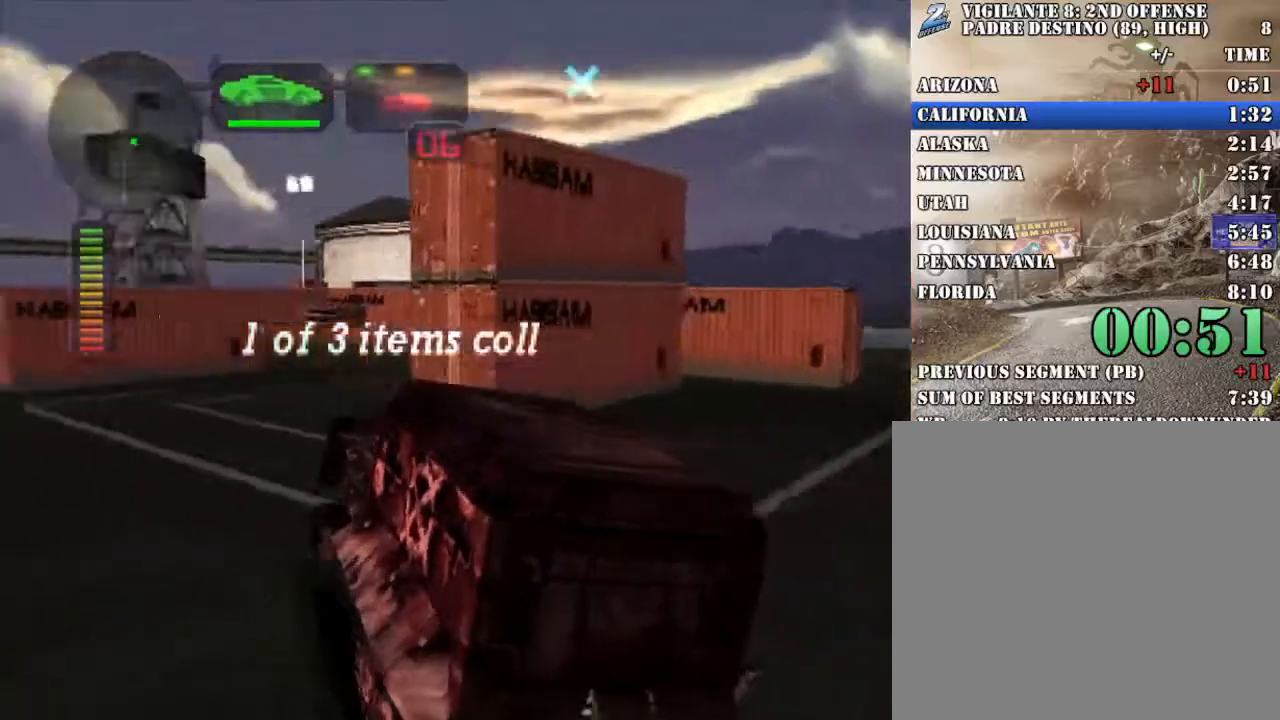
Gameplay with a controller (Xbox layout); each line is a JSON object with the inputs held at the frame after it. "events" lists button and stick changes between this image and that frame as [ms after this image, input, new state], when the widget could be followed in between. Not read: L1 R1.
{"buttons": ["X"], "left_stick": "right", "right_stick": "center", "events": [[34, "left_stick", "up-left"], [168, "left_stick", "right"], [452, "R2", "up"], [502, "X", "down"]]}
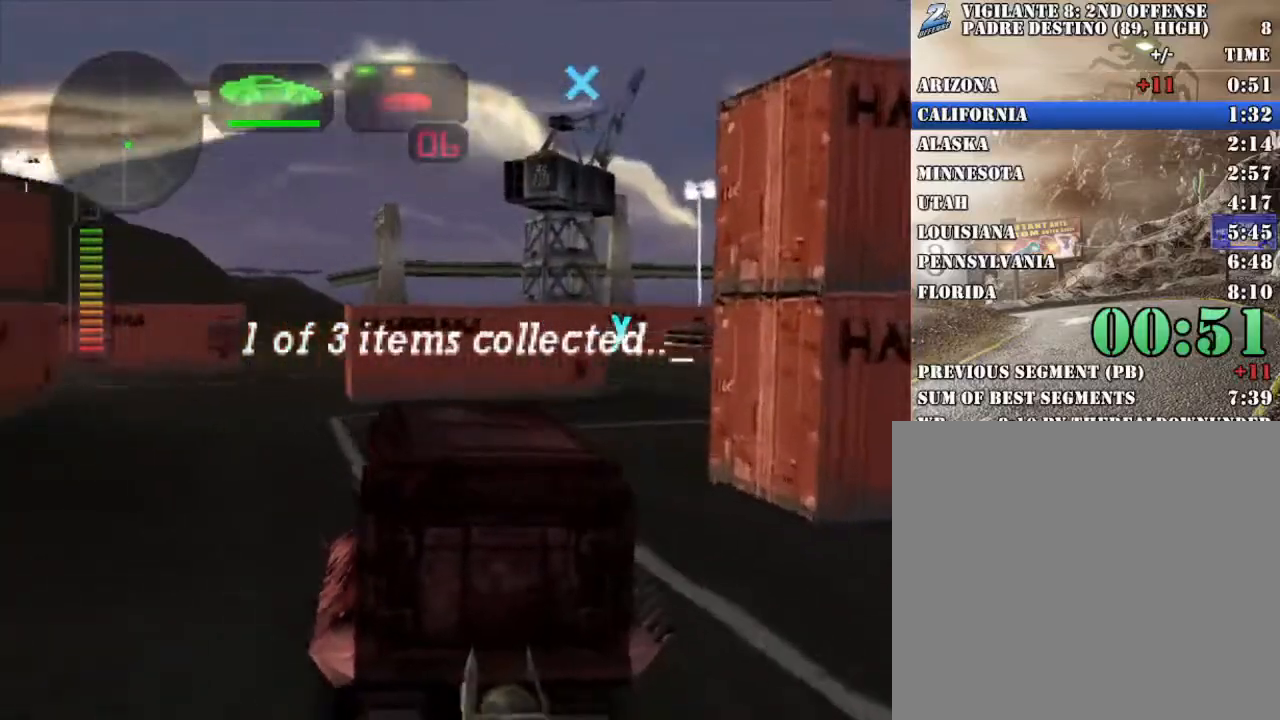
{"buttons": ["R2"], "left_stick": "center", "right_stick": "center", "events": [[67, "left_stick", "center"], [117, "X", "up"], [167, "left_stick", "right"], [268, "R2", "down"], [385, "left_stick", "center"]]}
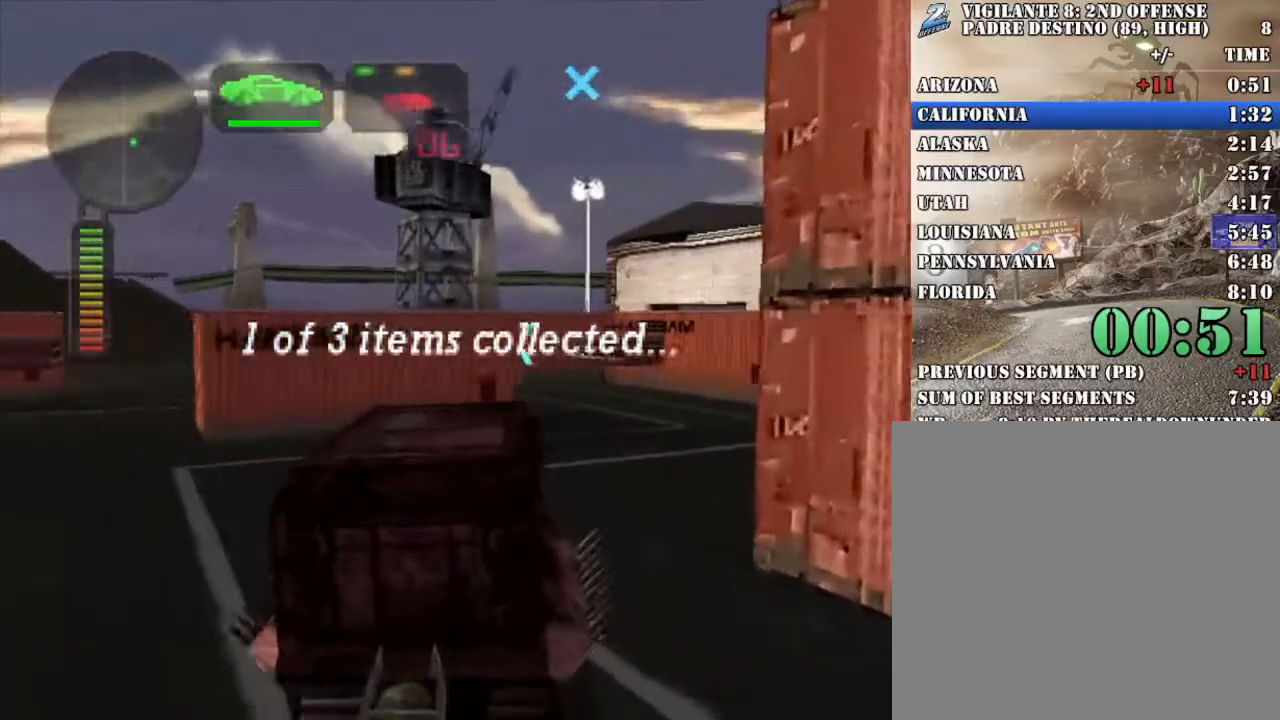
{"buttons": ["R2"], "left_stick": "center", "right_stick": "center", "events": [[16, "left_stick", "right"], [167, "left_stick", "center"], [301, "left_stick", "left"], [367, "X", "down"], [468, "left_stick", "center"], [485, "X", "up"]]}
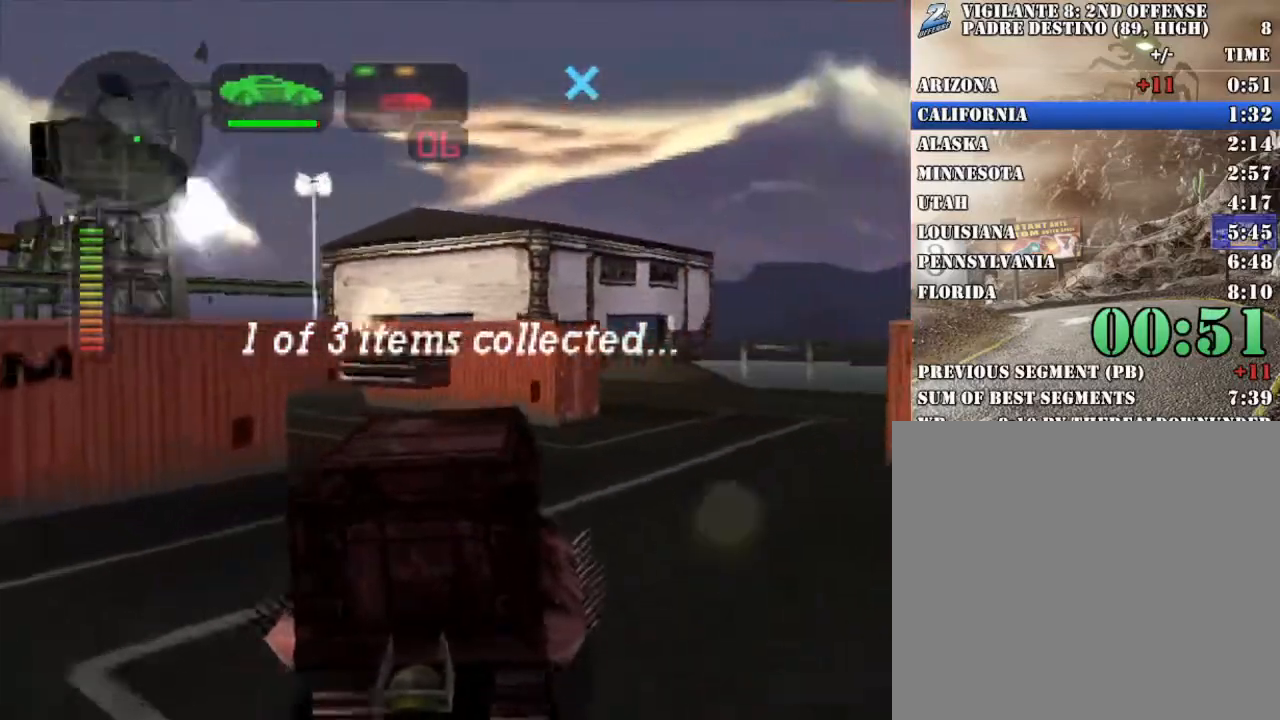
{"buttons": [], "left_stick": "center", "right_stick": "center", "events": [[251, "left_stick", "left"], [301, "R2", "up"], [502, "left_stick", "center"]]}
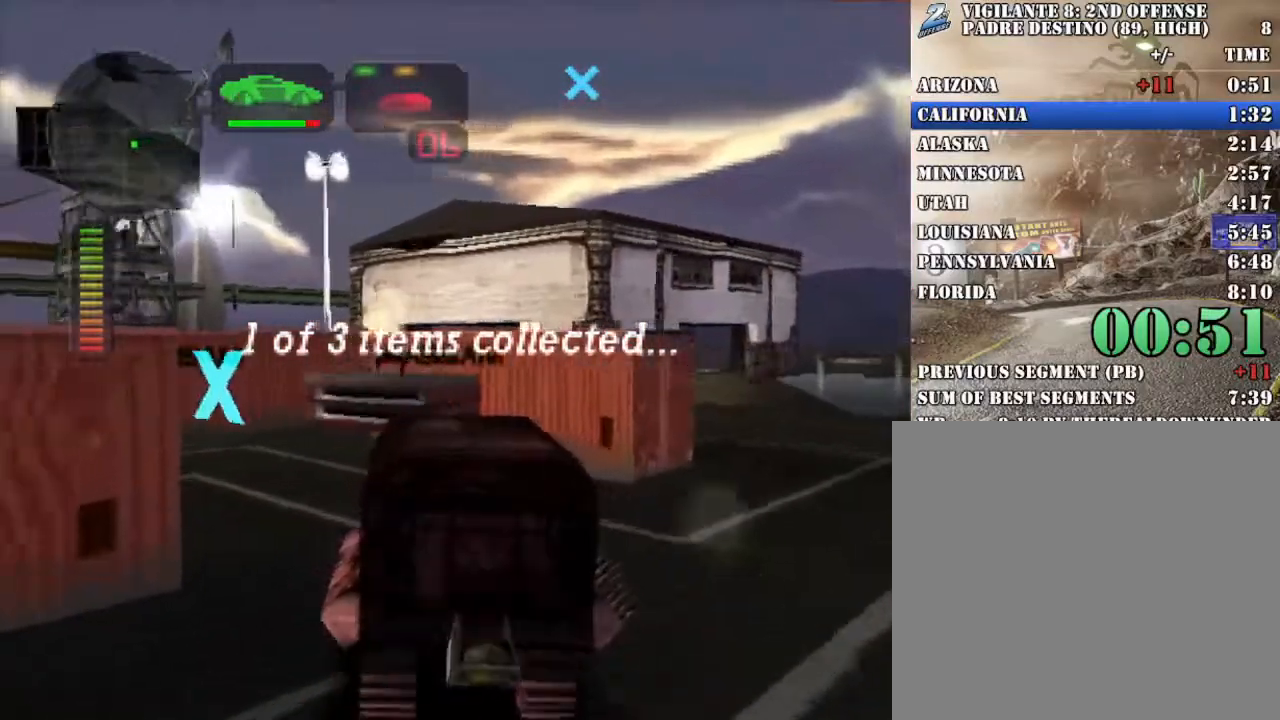
{"buttons": ["X"], "left_stick": "left", "right_stick": "center", "events": [[134, "left_stick", "left"], [167, "X", "down"]]}
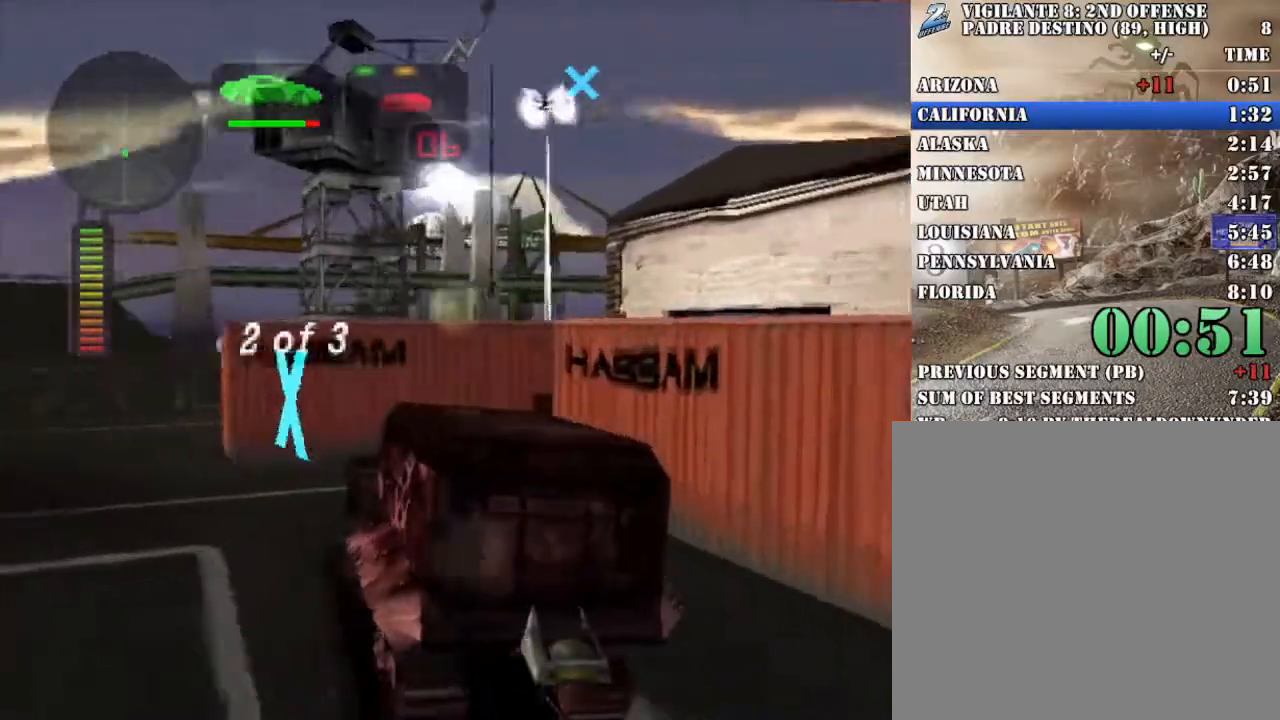
{"buttons": ["X", "R2"], "left_stick": "left", "right_stick": "center", "events": [[151, "left_stick", "center"], [352, "left_stick", "left"], [485, "R2", "down"]]}
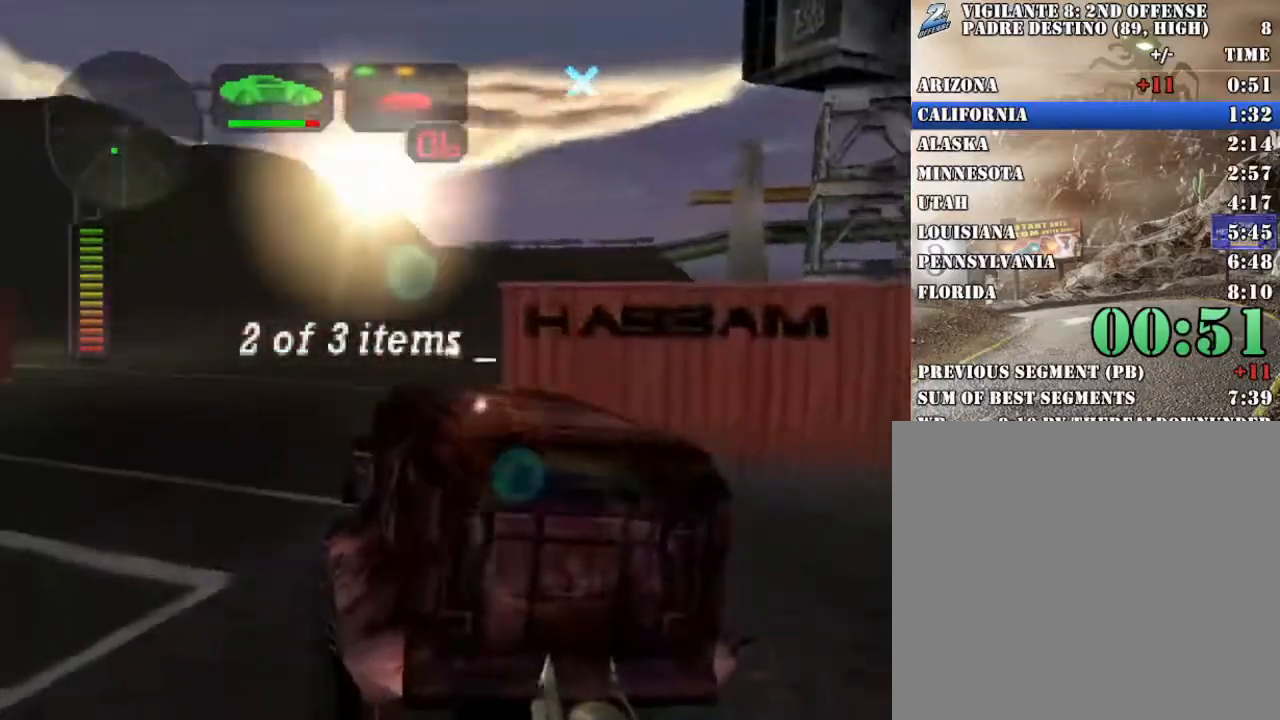
{"buttons": ["R2"], "left_stick": "center", "right_stick": "center", "events": [[34, "X", "up"], [268, "R2", "up"], [268, "left_stick", "center"], [318, "R2", "down"]]}
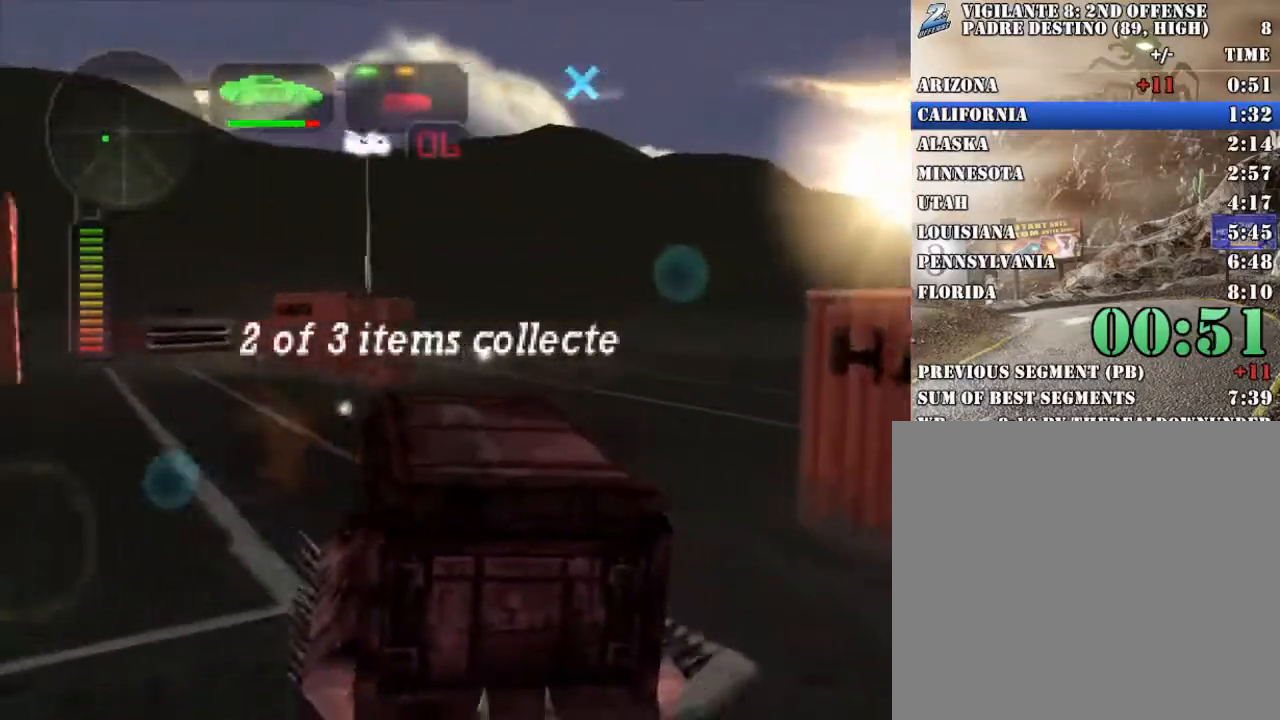
{"buttons": ["R2"], "left_stick": "left", "right_stick": "center", "events": [[67, "left_stick", "left"], [200, "left_stick", "center"], [351, "left_stick", "left"]]}
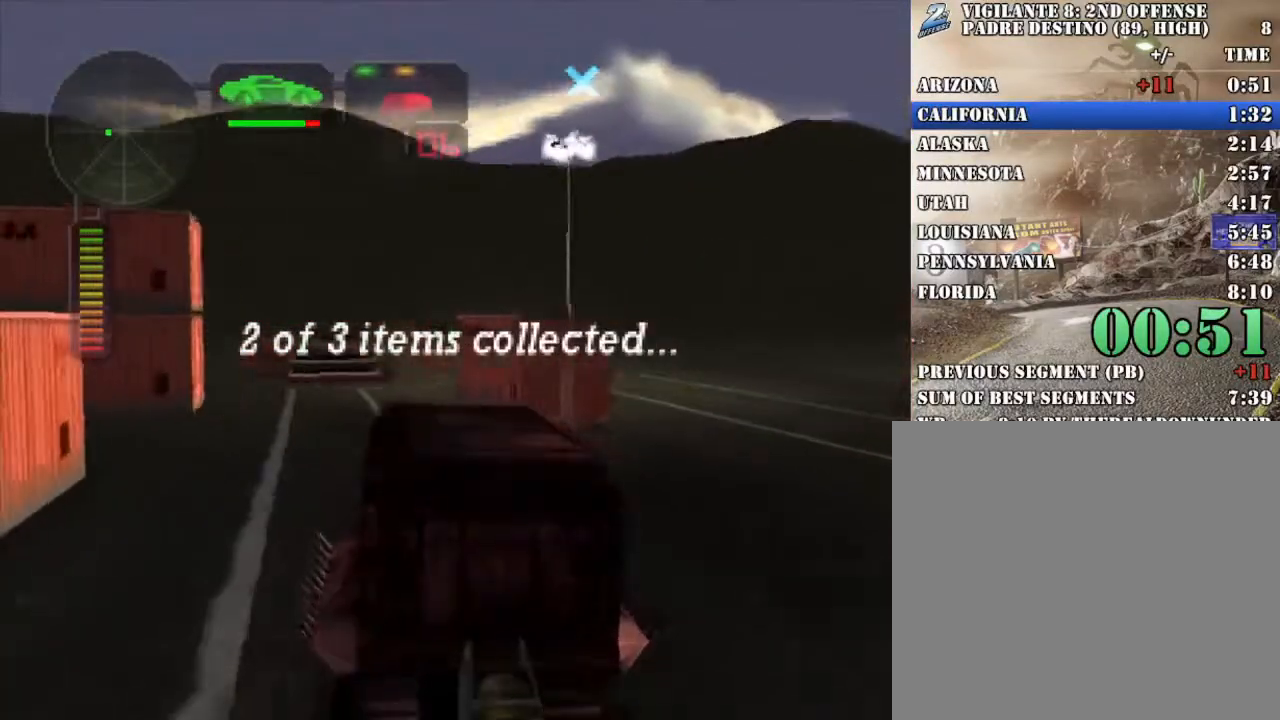
{"buttons": ["R2"], "left_stick": "right", "right_stick": "center", "events": [[34, "left_stick", "center"], [335, "left_stick", "right"]]}
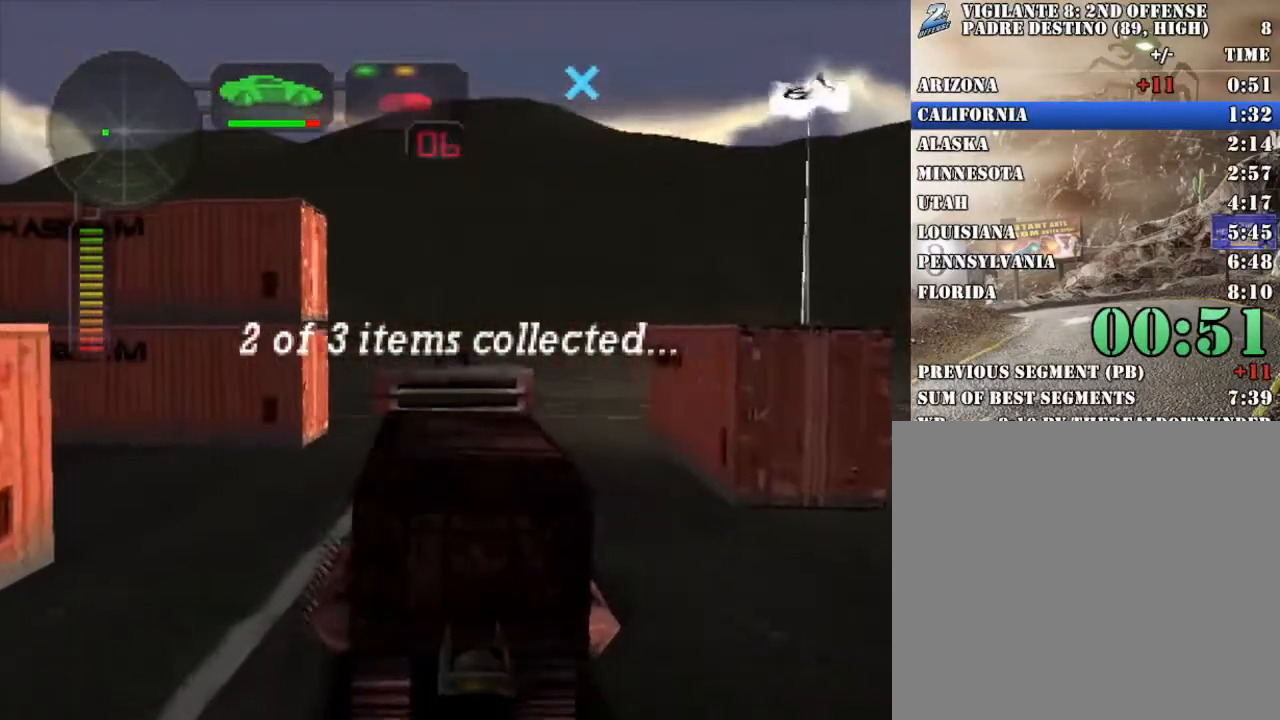
{"buttons": ["X"], "left_stick": "right", "right_stick": "center", "events": [[34, "left_stick", "center"], [184, "R2", "up"], [301, "left_stick", "right"], [418, "X", "down"]]}
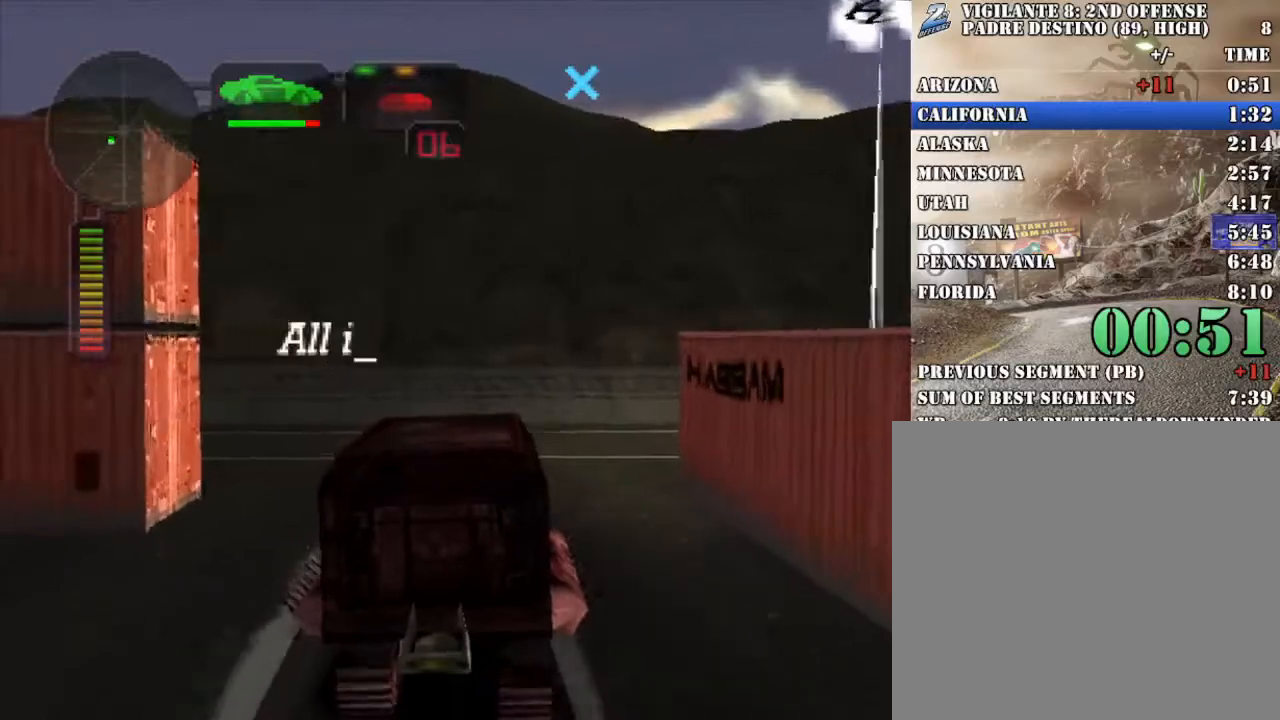
{"buttons": [], "left_stick": "center", "right_stick": "center", "events": [[100, "left_stick", "center"], [150, "X", "up"]]}
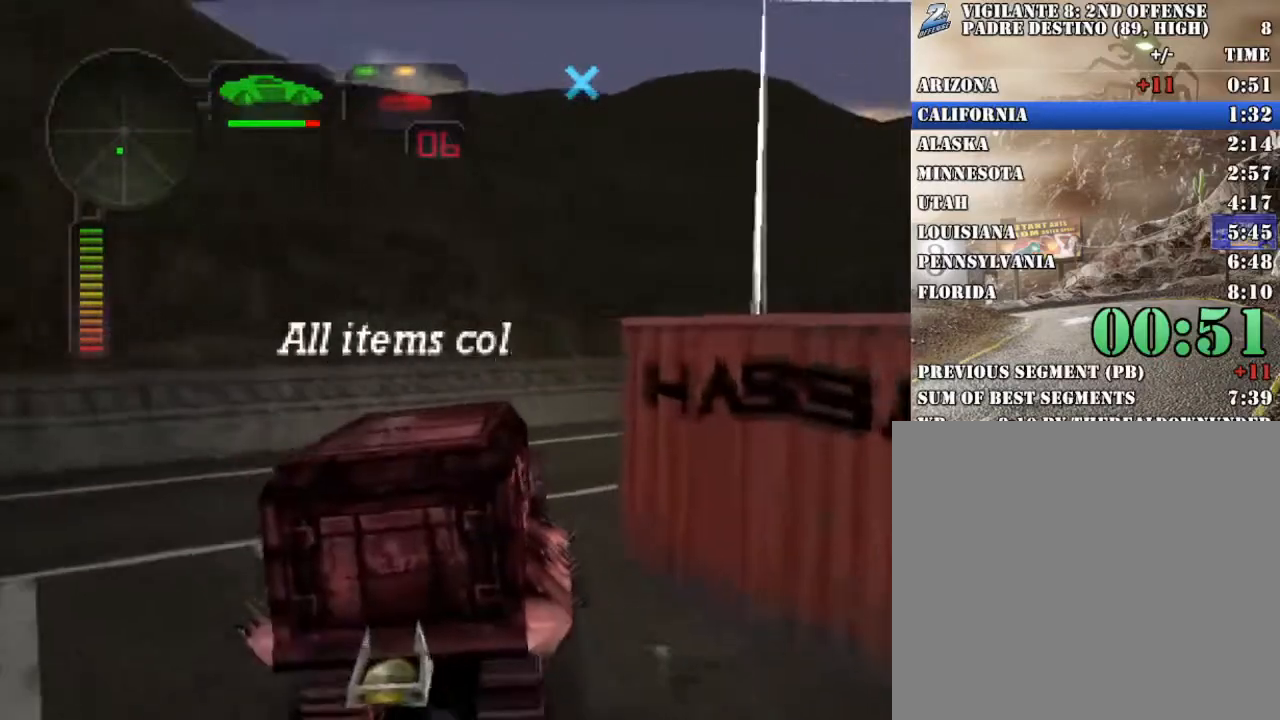
{"buttons": ["X", "R2"], "left_stick": "right", "right_stick": "center", "events": [[34, "left_stick", "right"], [368, "left_stick", "center"], [452, "R2", "down"], [452, "left_stick", "right"], [502, "X", "down"]]}
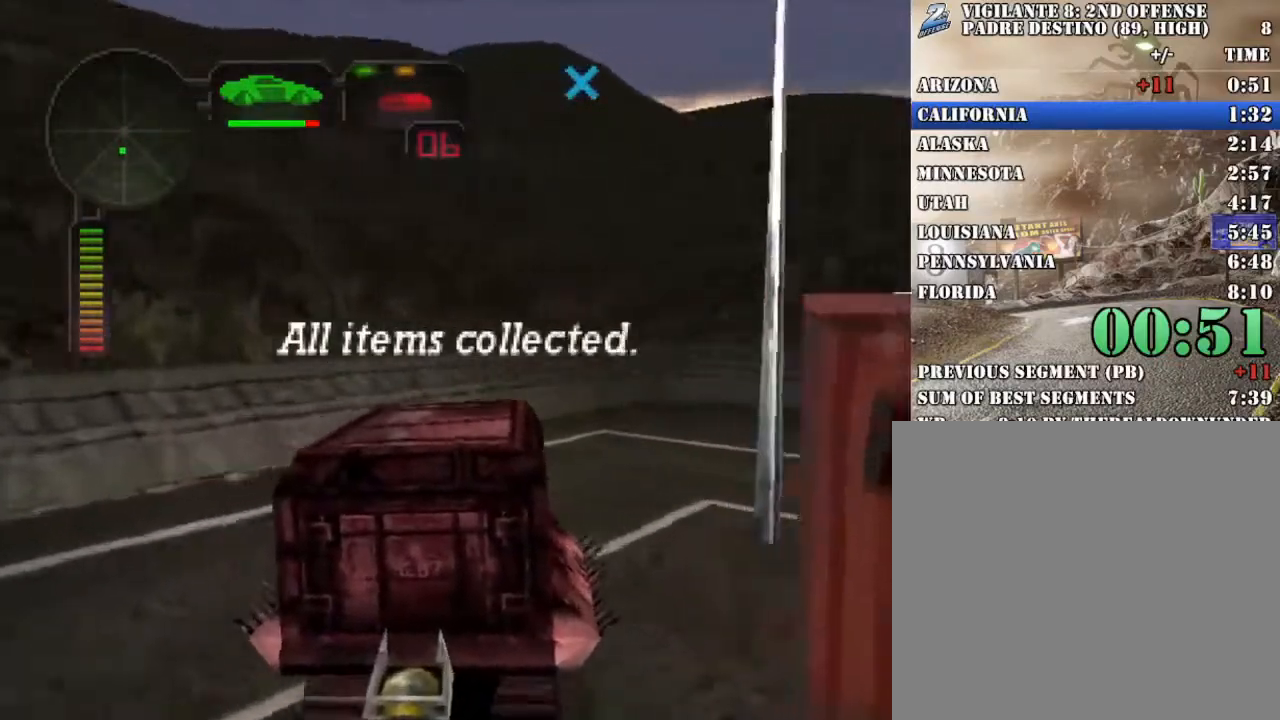
{"buttons": ["R2"], "left_stick": "center", "right_stick": "center", "events": [[17, "R2", "up"], [468, "R2", "down"], [468, "left_stick", "center"], [502, "X", "up"]]}
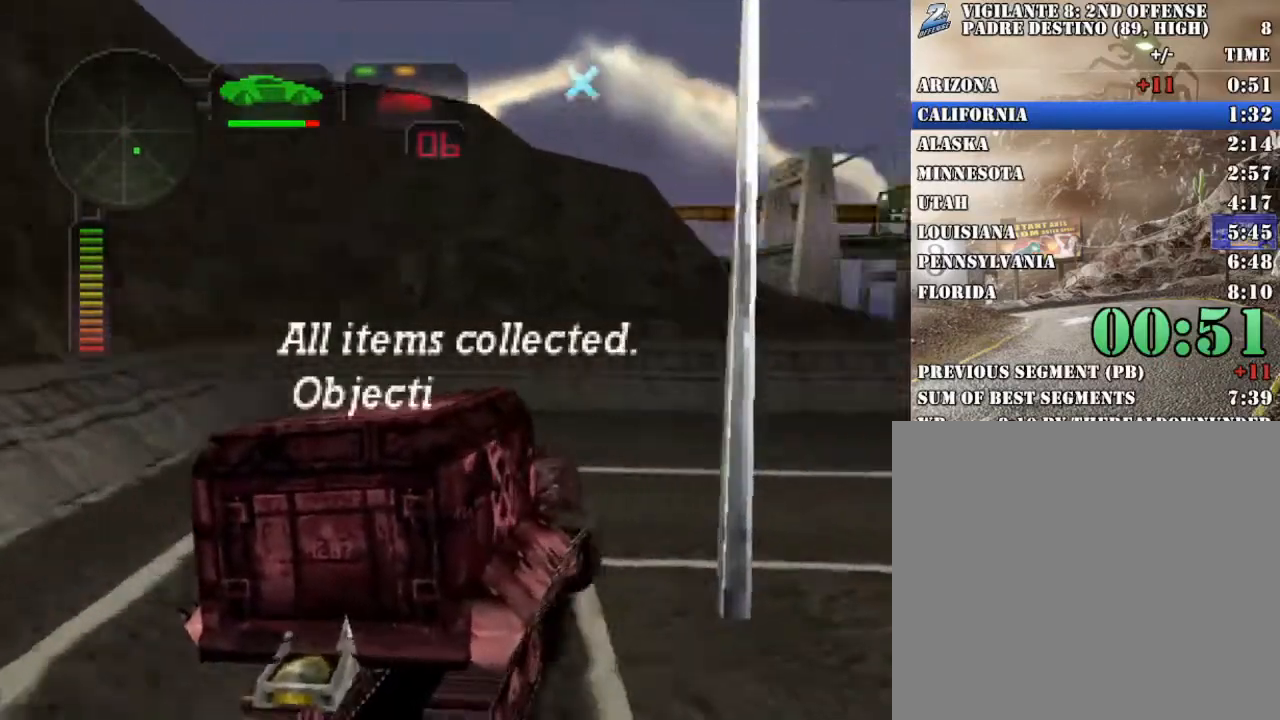
{"buttons": ["R2"], "left_stick": "center", "right_stick": "center", "events": [[133, "left_stick", "right"], [401, "left_stick", "center"]]}
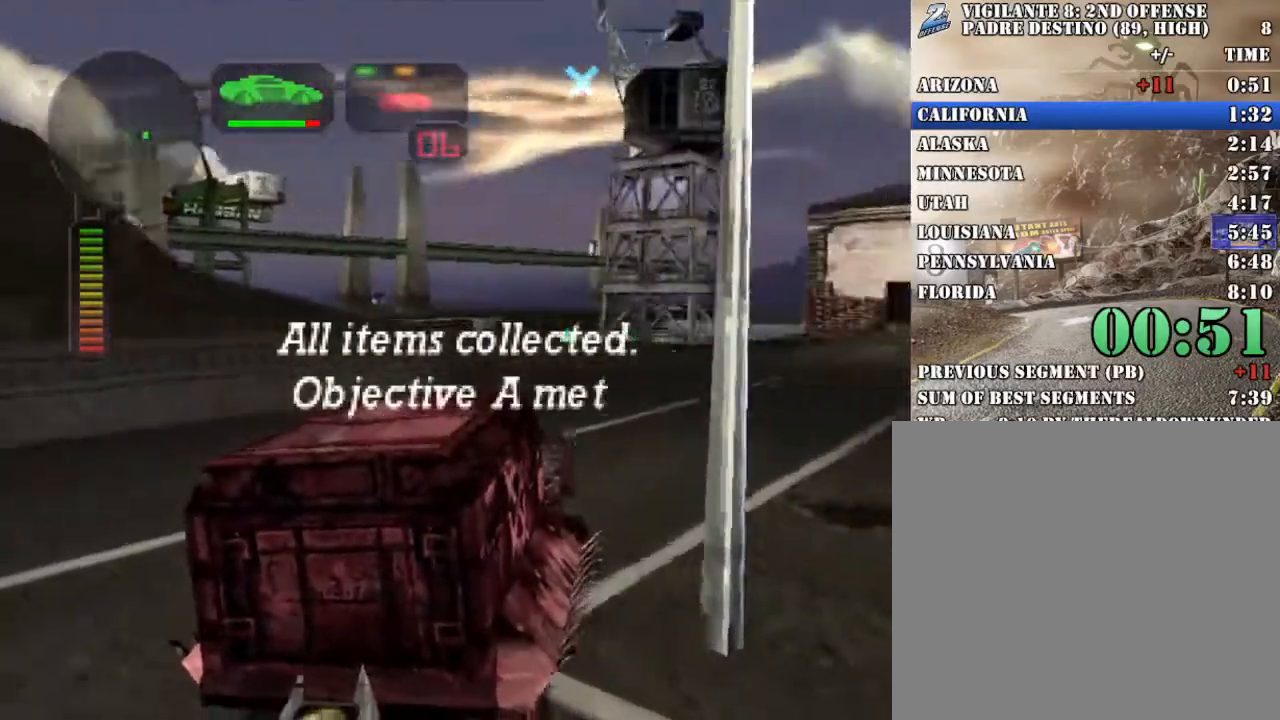
{"buttons": ["R2"], "left_stick": "center", "right_stick": "center", "events": [[17, "left_stick", "left"], [34, "R2", "up"], [117, "R2", "down"], [218, "left_stick", "center"], [285, "left_stick", "left"], [435, "left_stick", "center"]]}
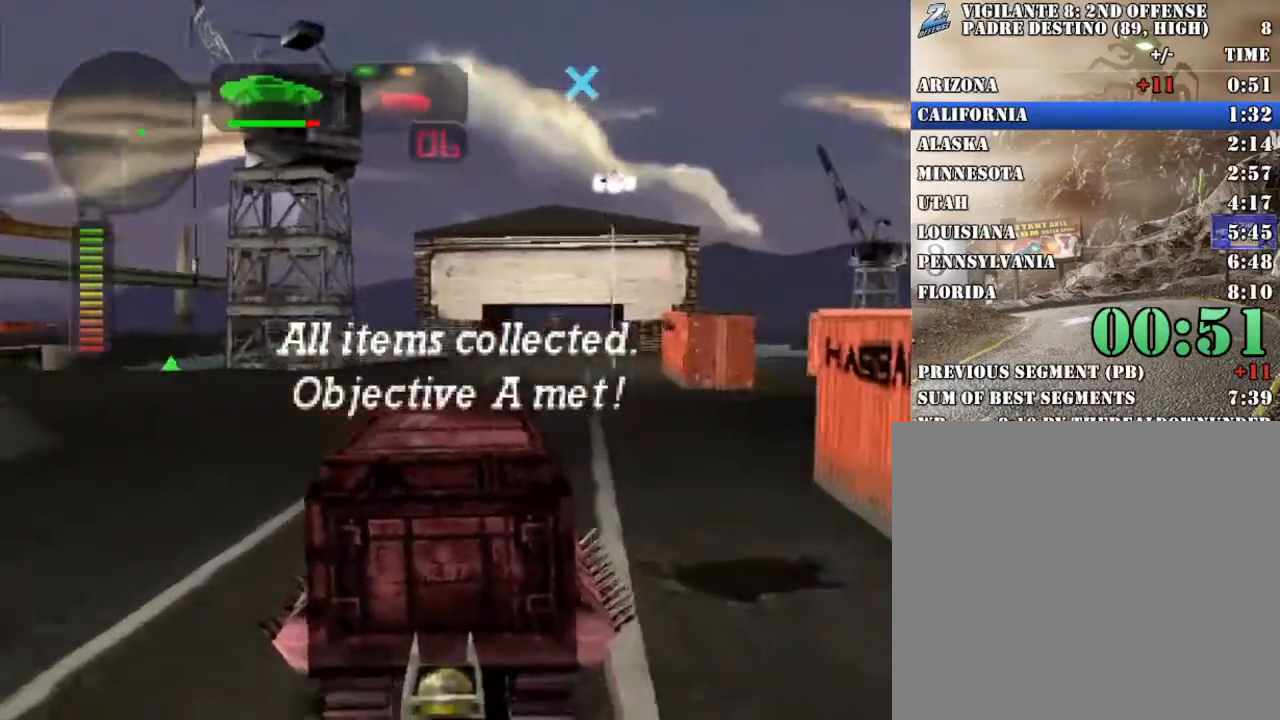
{"buttons": ["R2"], "left_stick": "right", "right_stick": "center", "events": [[84, "left_stick", "right"], [251, "left_stick", "center"], [401, "left_stick", "right"]]}
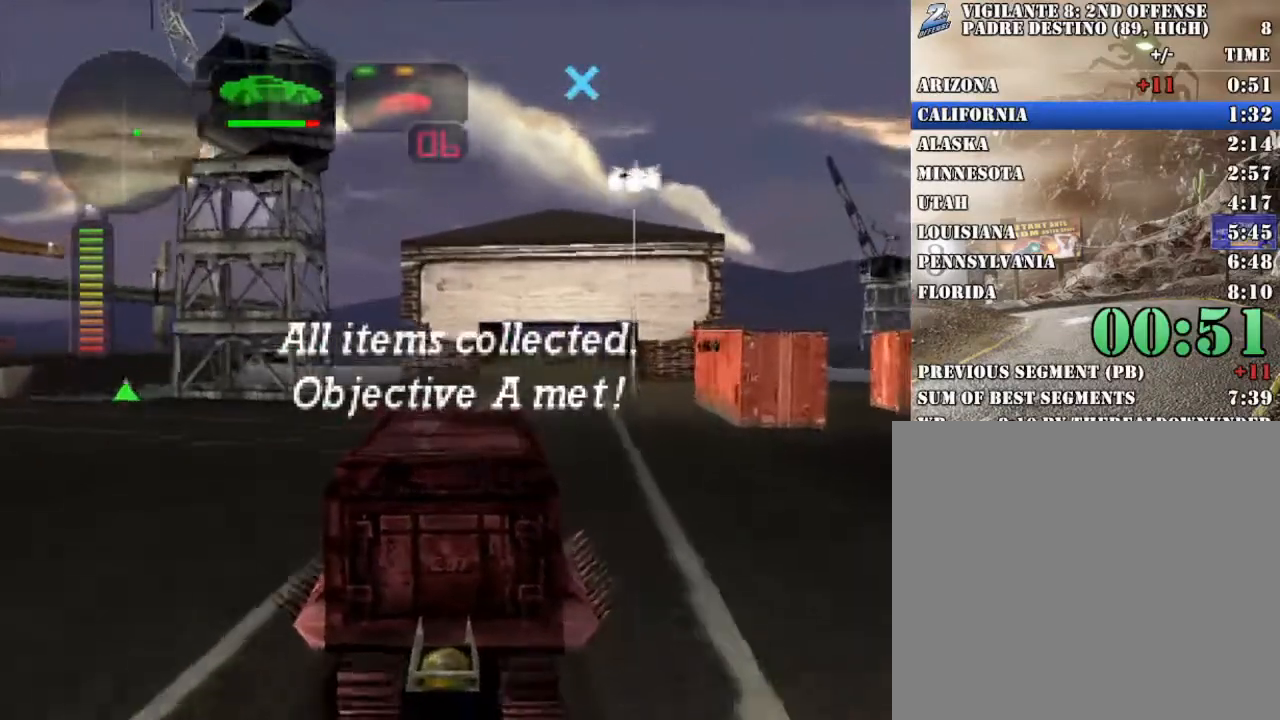
{"buttons": ["R2"], "left_stick": "center", "right_stick": "center", "events": [[16, "left_stick", "center"]]}
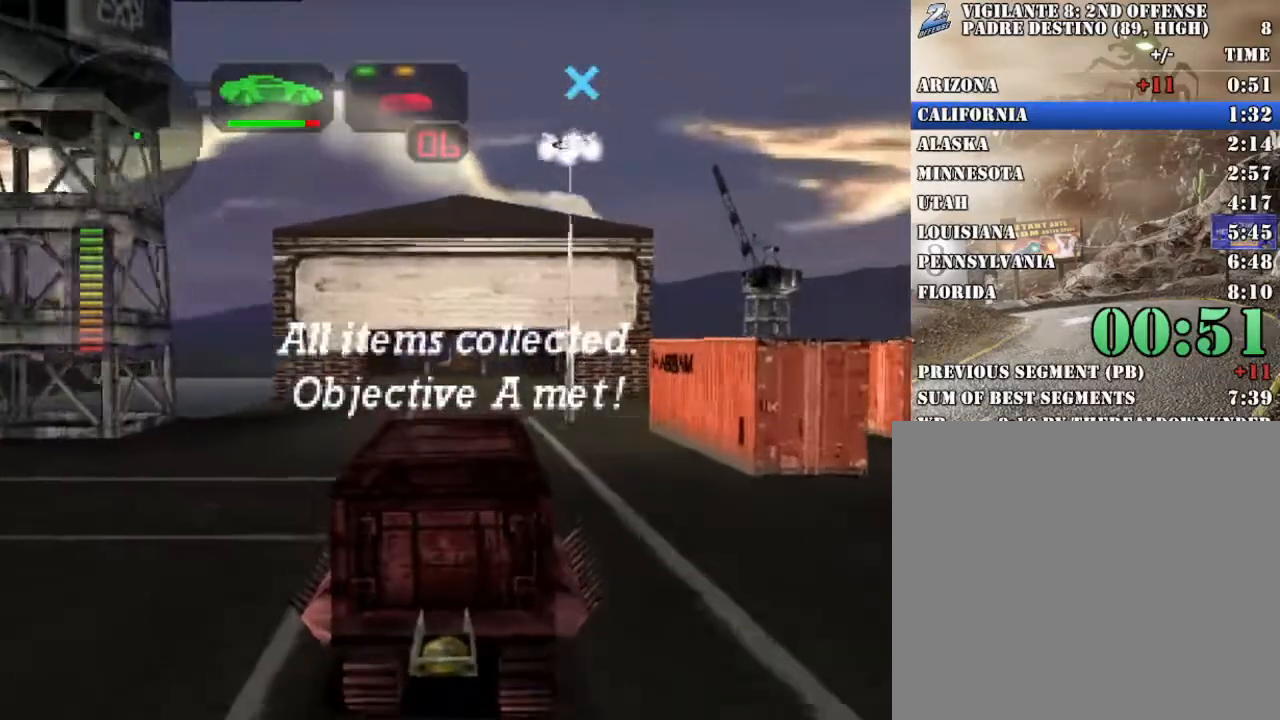
{"buttons": ["R2"], "left_stick": "center", "right_stick": "center", "events": []}
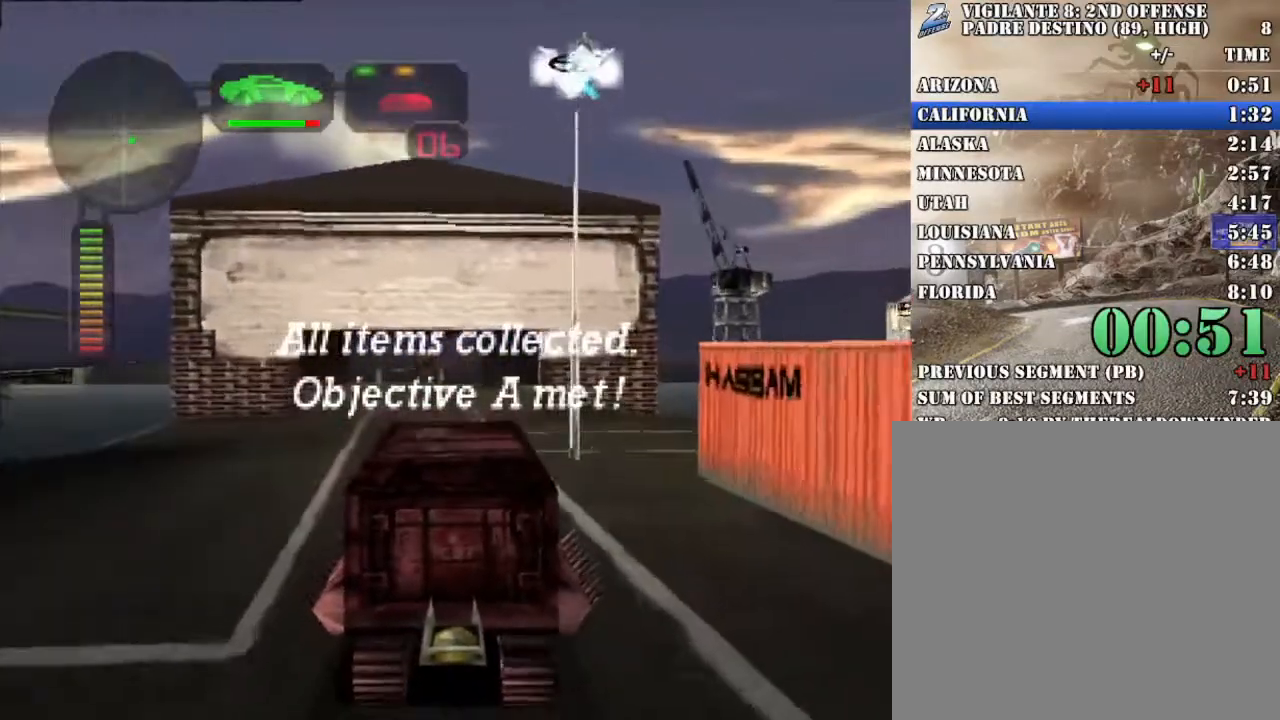
{"buttons": ["R2"], "left_stick": "center", "right_stick": "center", "events": []}
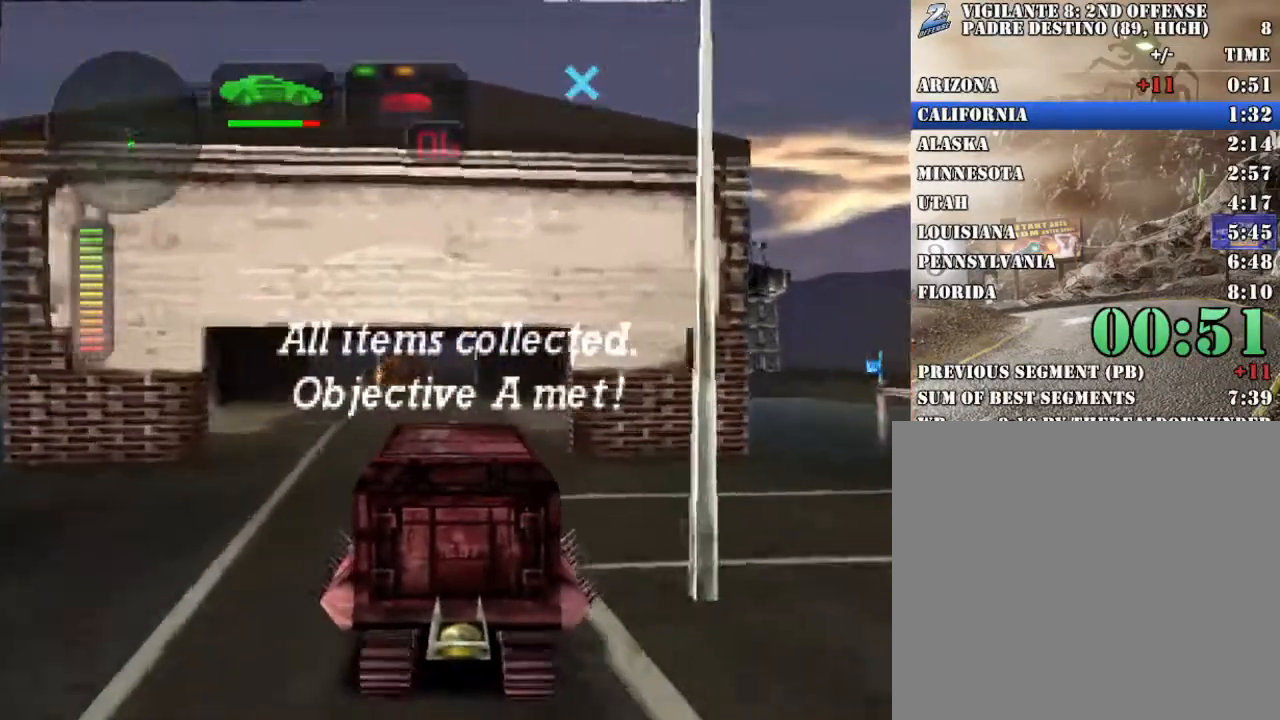
{"buttons": [], "left_stick": "center", "right_stick": "center", "events": [[452, "R2", "up"]]}
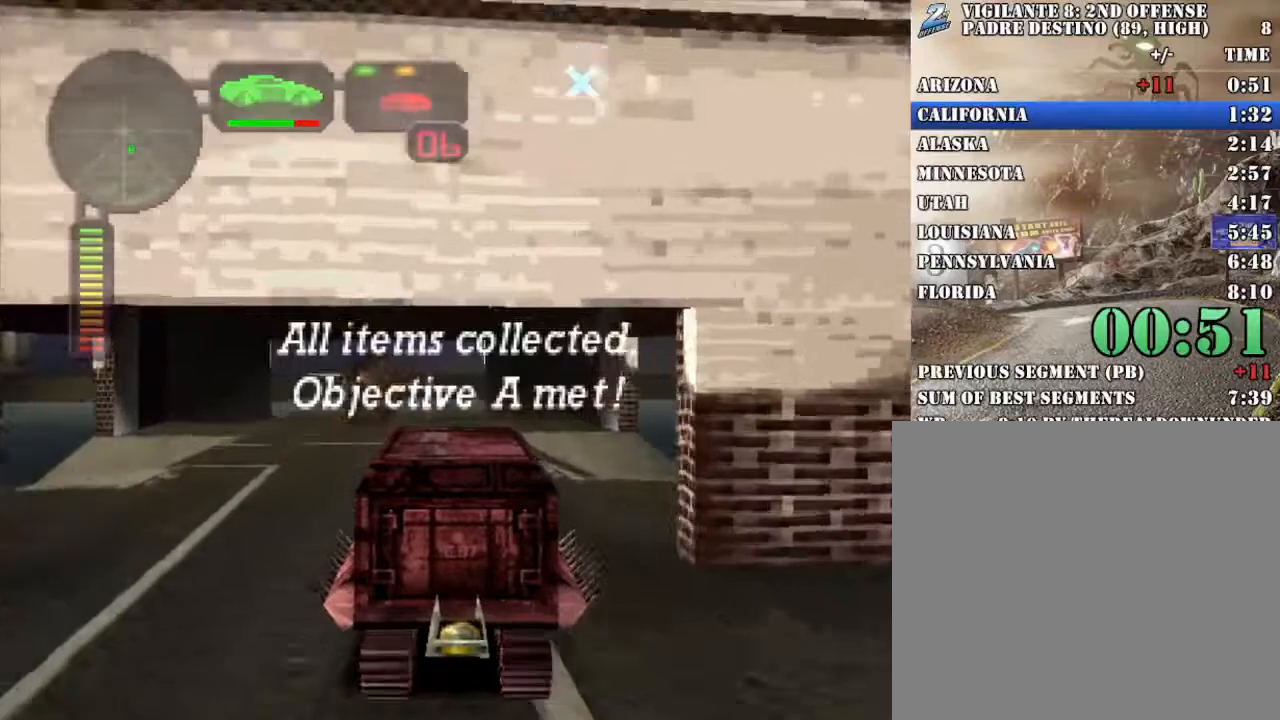
{"buttons": ["X"], "left_stick": "center", "right_stick": "center", "events": [[117, "X", "down"], [301, "left_stick", "left"], [469, "left_stick", "center"]]}
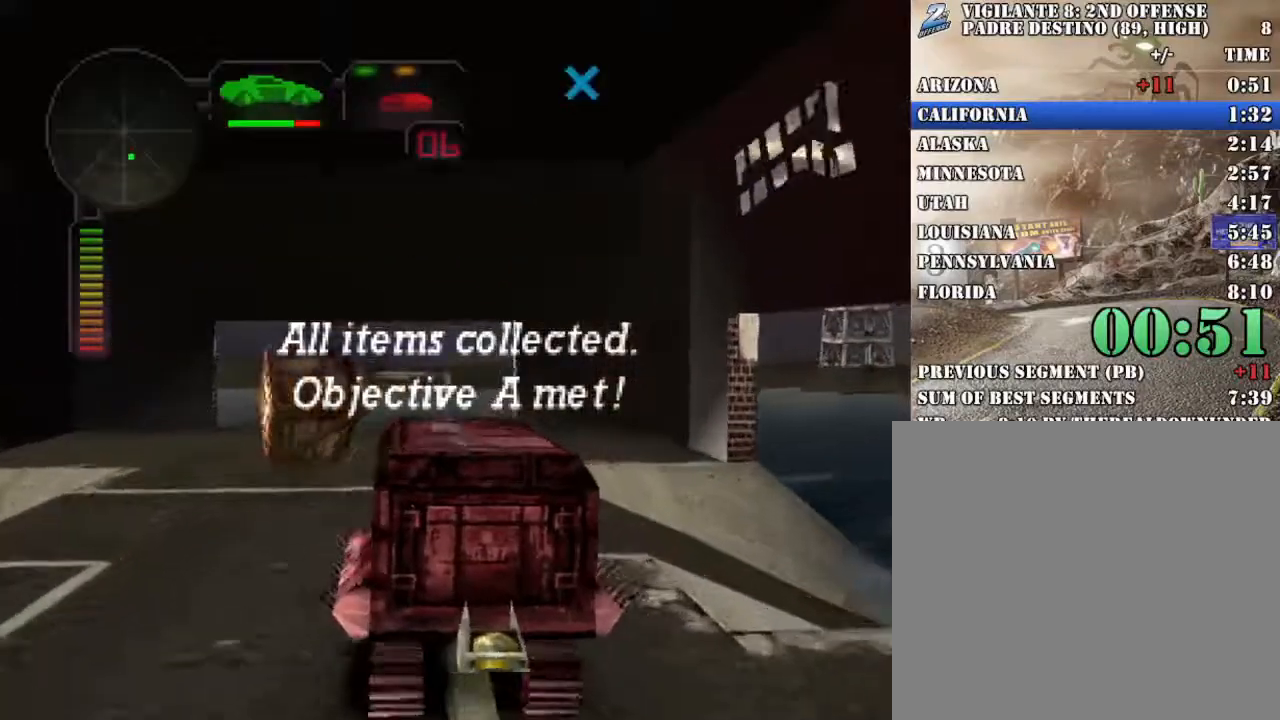
{"buttons": ["X"], "left_stick": "left", "right_stick": "center", "events": [[134, "left_stick", "left"]]}
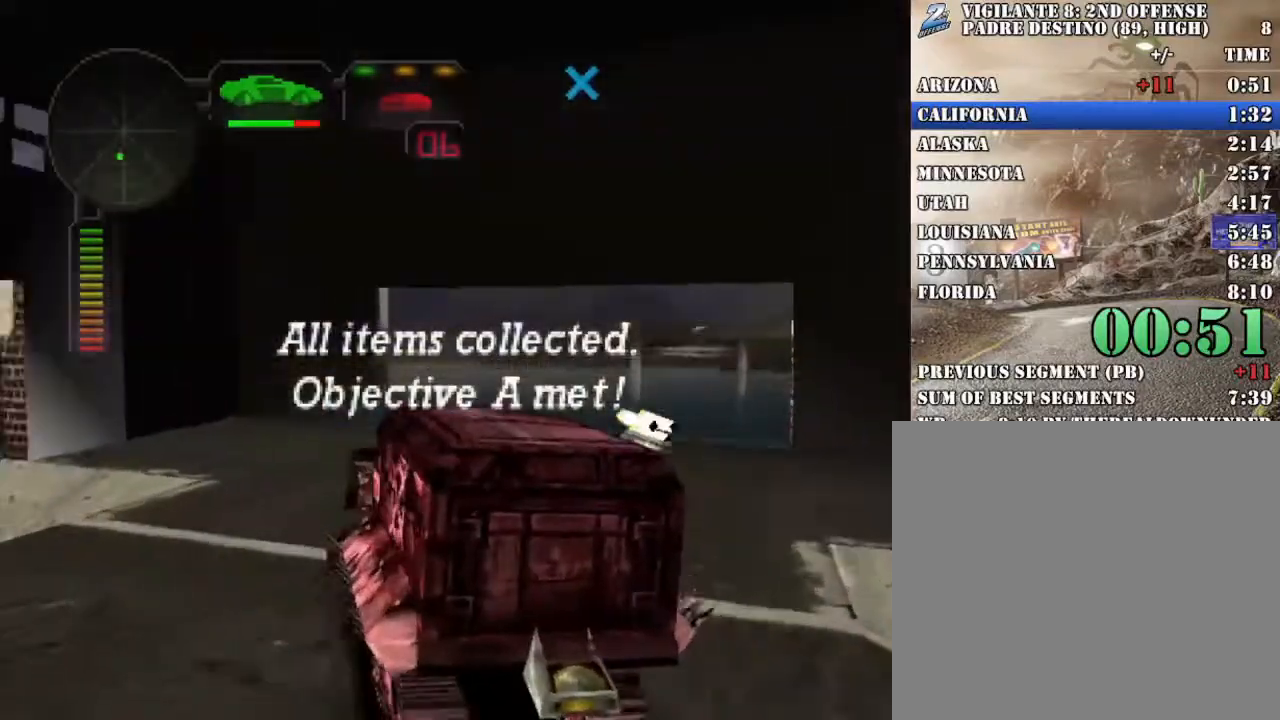
{"buttons": ["X", "R2"], "left_stick": "left", "right_stick": "center", "events": [[384, "R2", "down"]]}
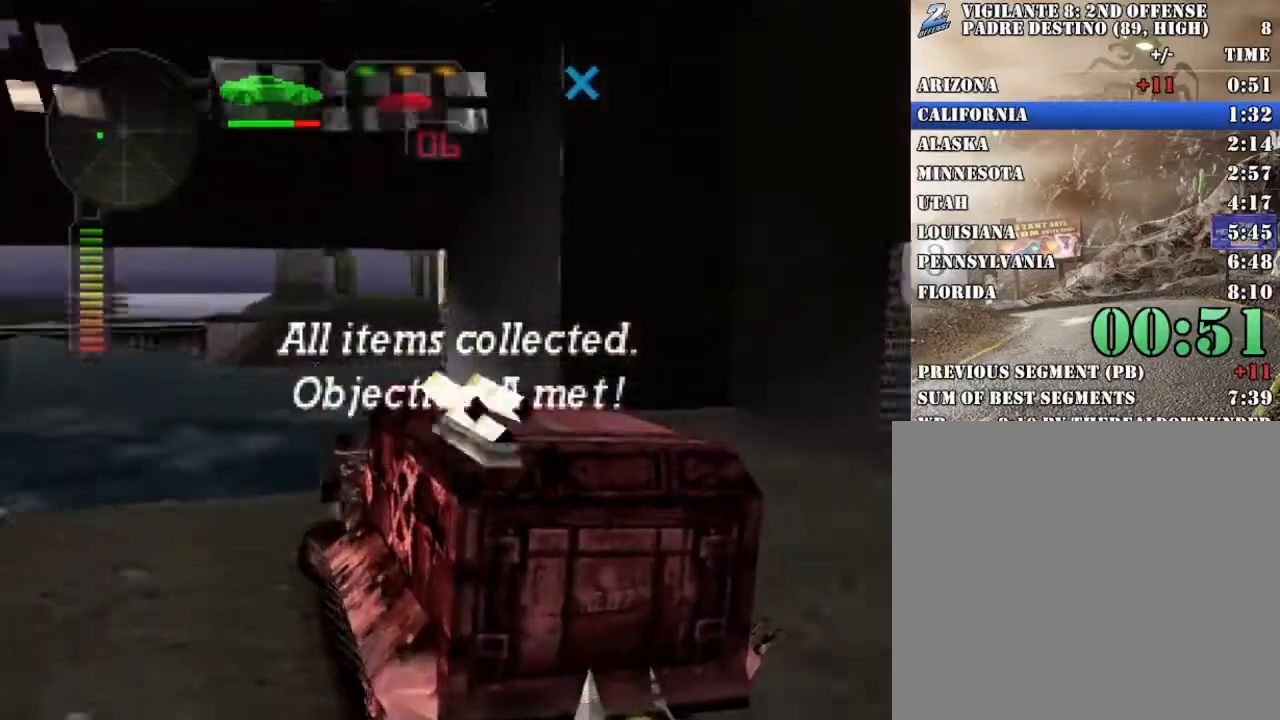
{"buttons": ["R2"], "left_stick": "left", "right_stick": "center"}